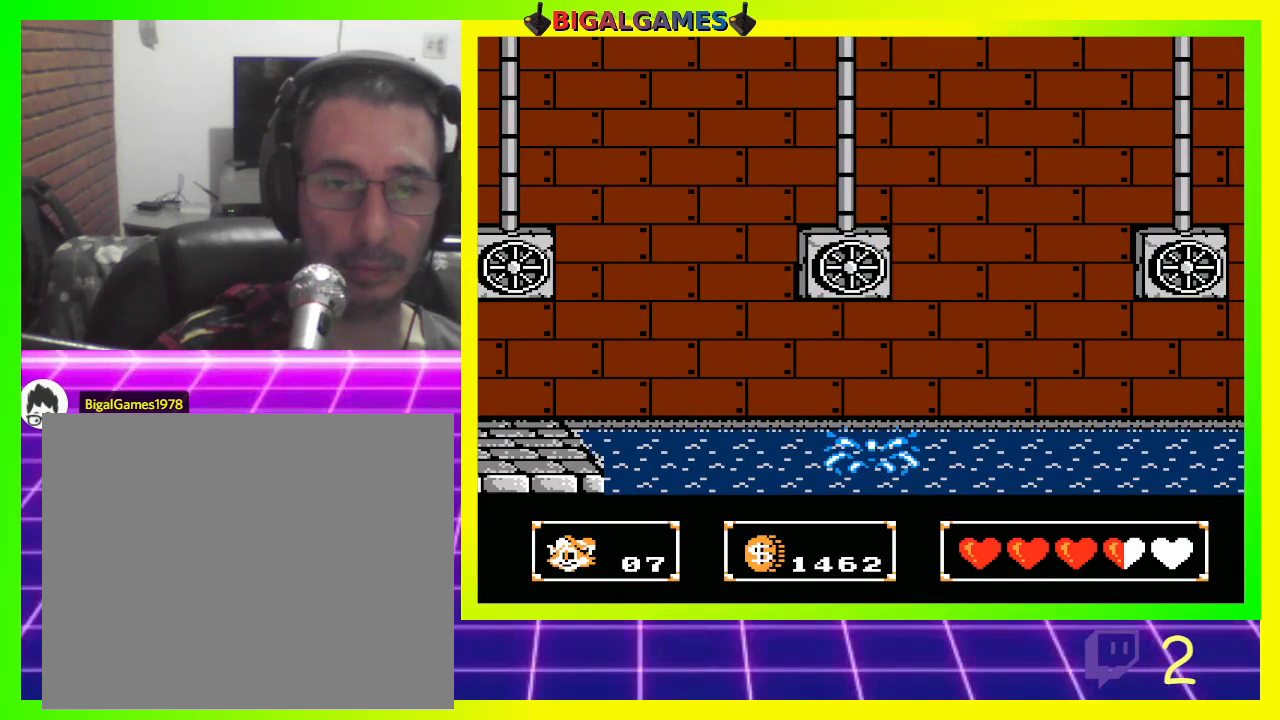
Gameplay with a controller (PlayStation layout); each line is a JSON object with the inputs held at the frame after it (dt_ms = milliseconds from this image to that frame). "events" lists button and stick changes between this image and that frame as [ms after this image, input, new state], when the widget could be followed in between.
{"dt_ms": 500, "buttons": [], "left_stick": "center", "right_stick": "center", "events": [[367, "L3", "down"], [500, "L3", "up"]]}
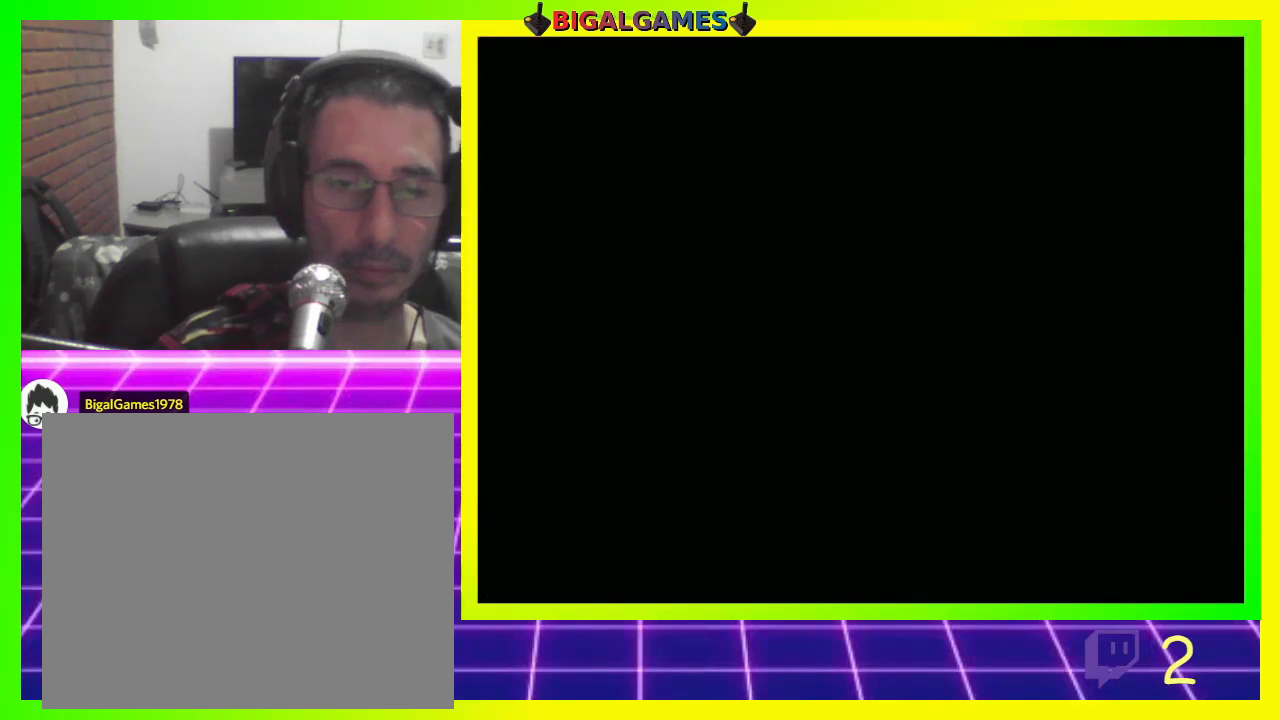
{"dt_ms": 500, "buttons": [], "left_stick": "center", "right_stick": "center", "events": []}
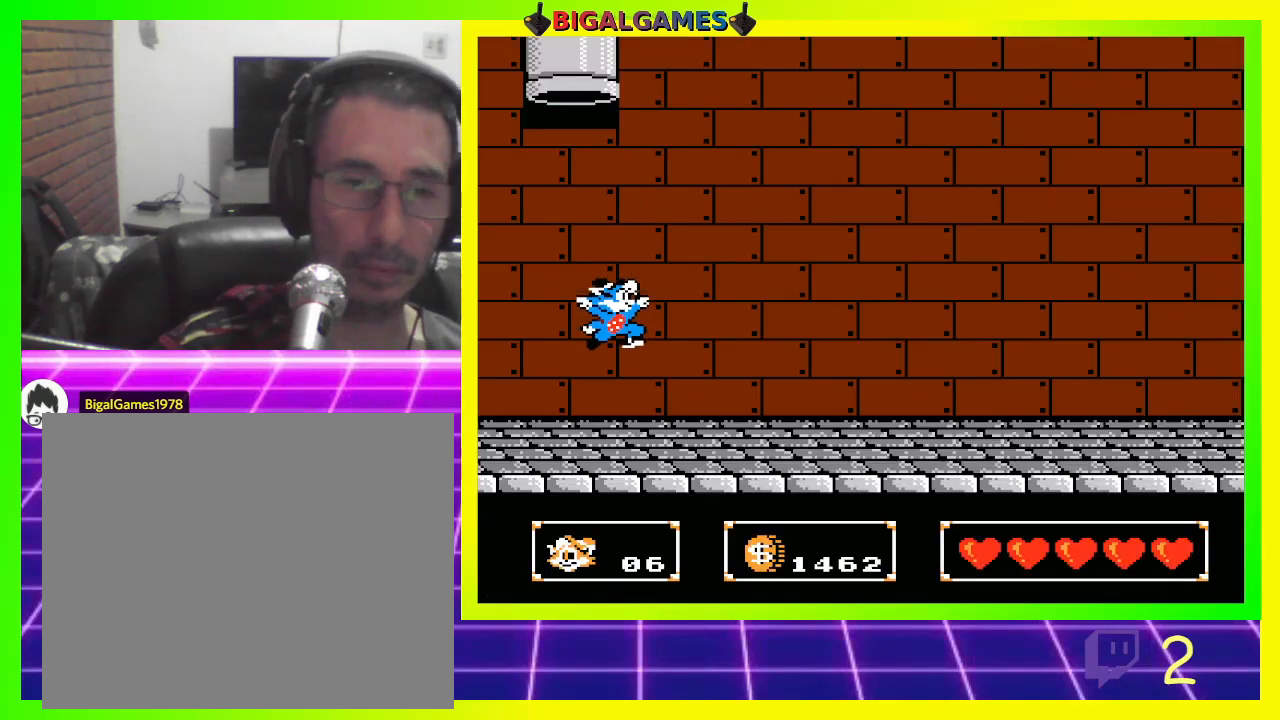
{"dt_ms": 500, "buttons": [], "left_stick": "center", "right_stick": "center", "events": [[233, "L3", "down"], [233, "left_stick", "up"], [367, "L3", "up"], [367, "left_stick", "center"]]}
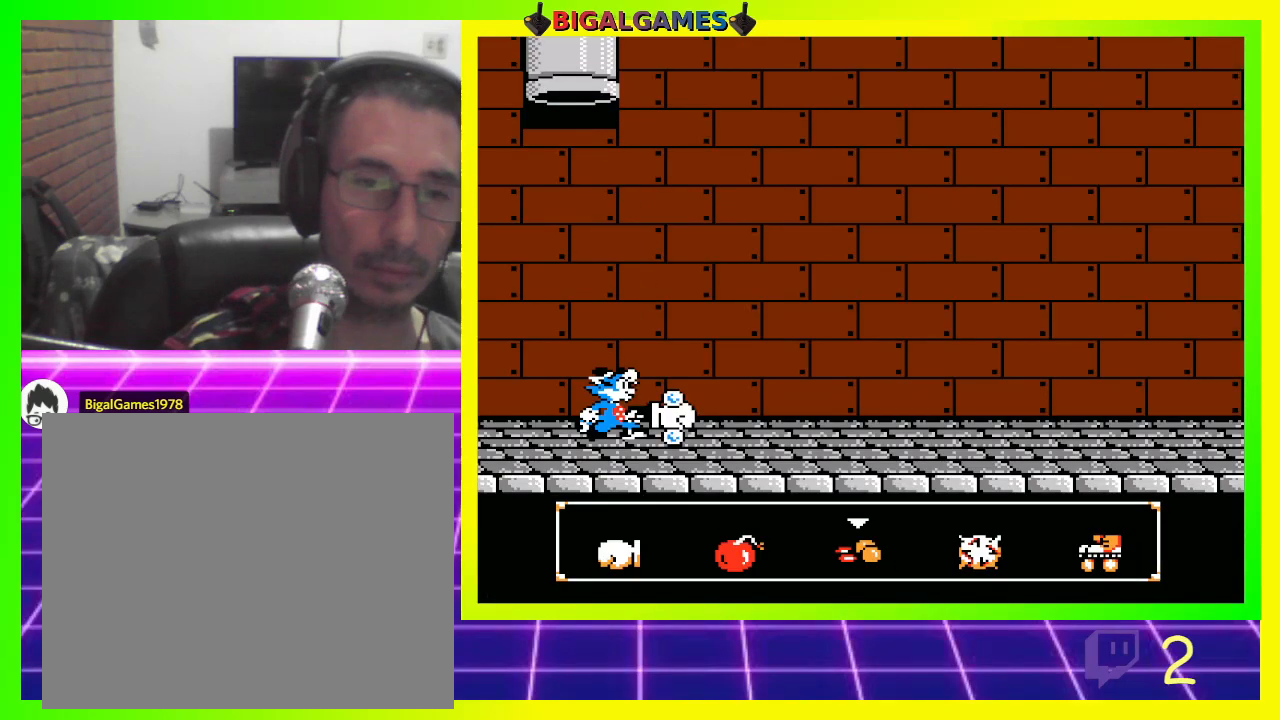
{"dt_ms": 500, "buttons": [], "left_stick": "center", "right_stick": "center", "events": []}
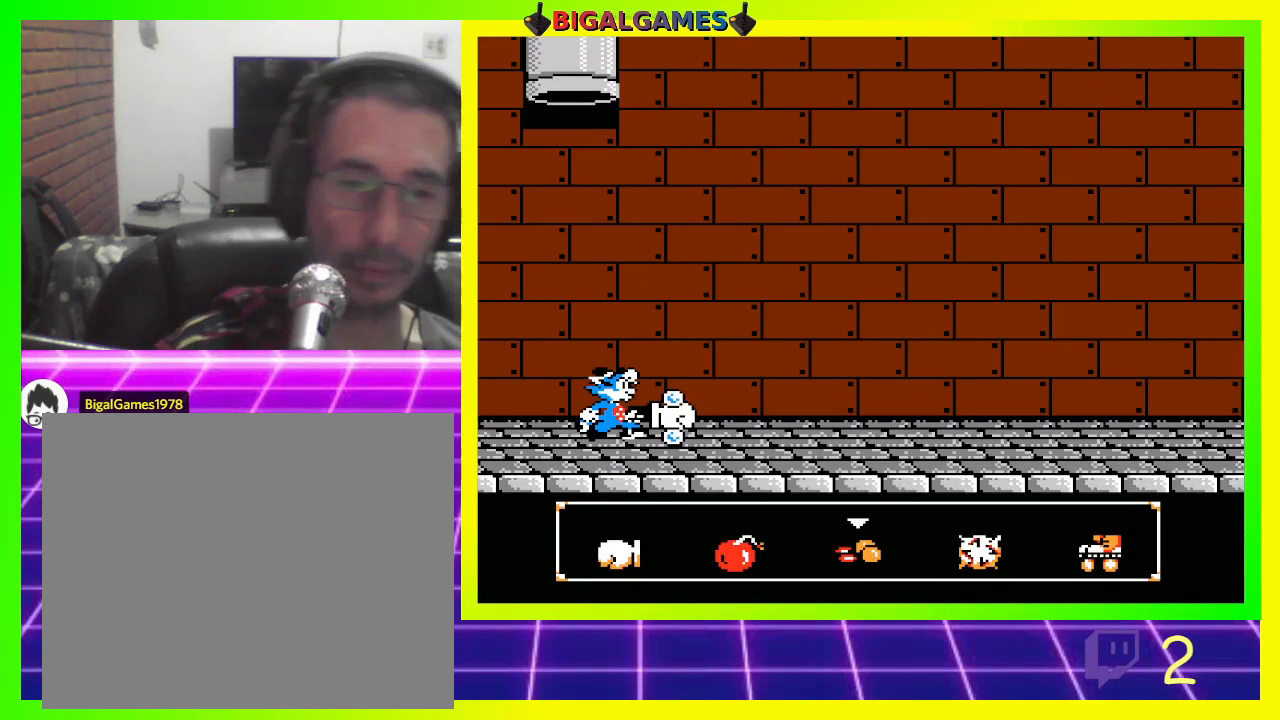
{"dt_ms": 500, "buttons": [], "left_stick": "center", "right_stick": "center", "events": [[67, "L3", "down"], [167, "L3", "up"]]}
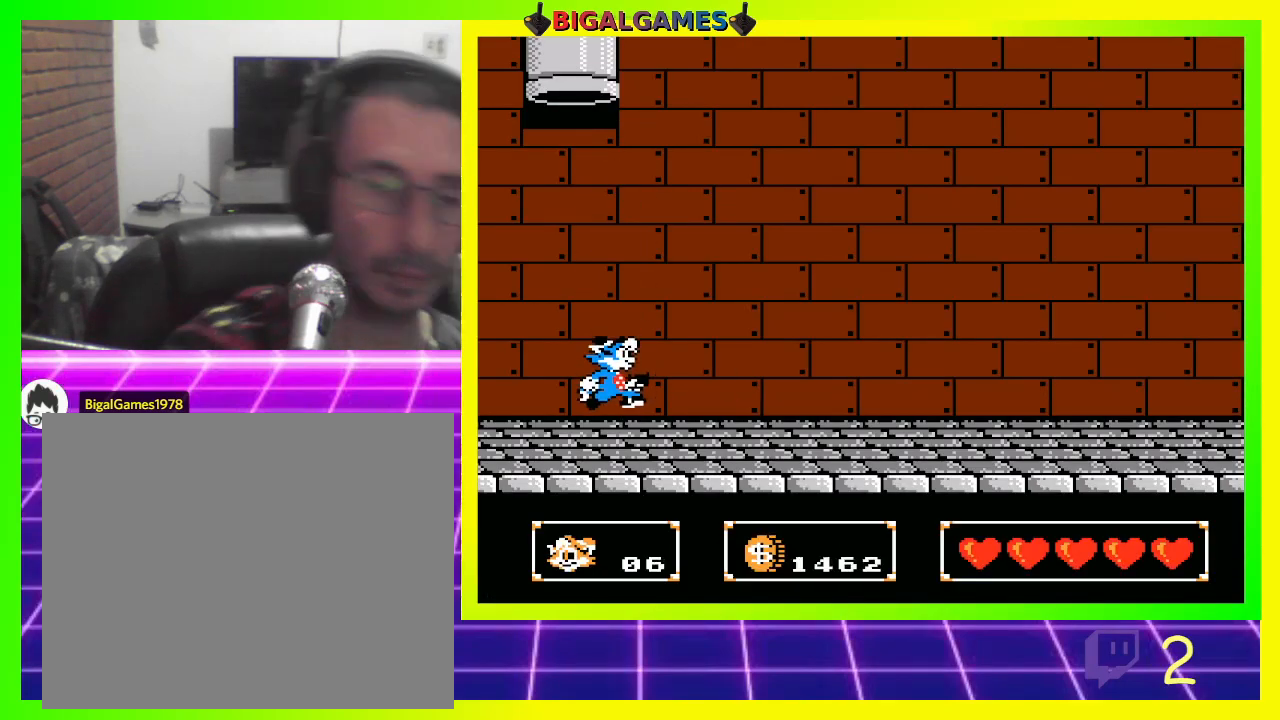
{"dt_ms": 500, "buttons": [], "left_stick": "center", "right_stick": "center", "events": []}
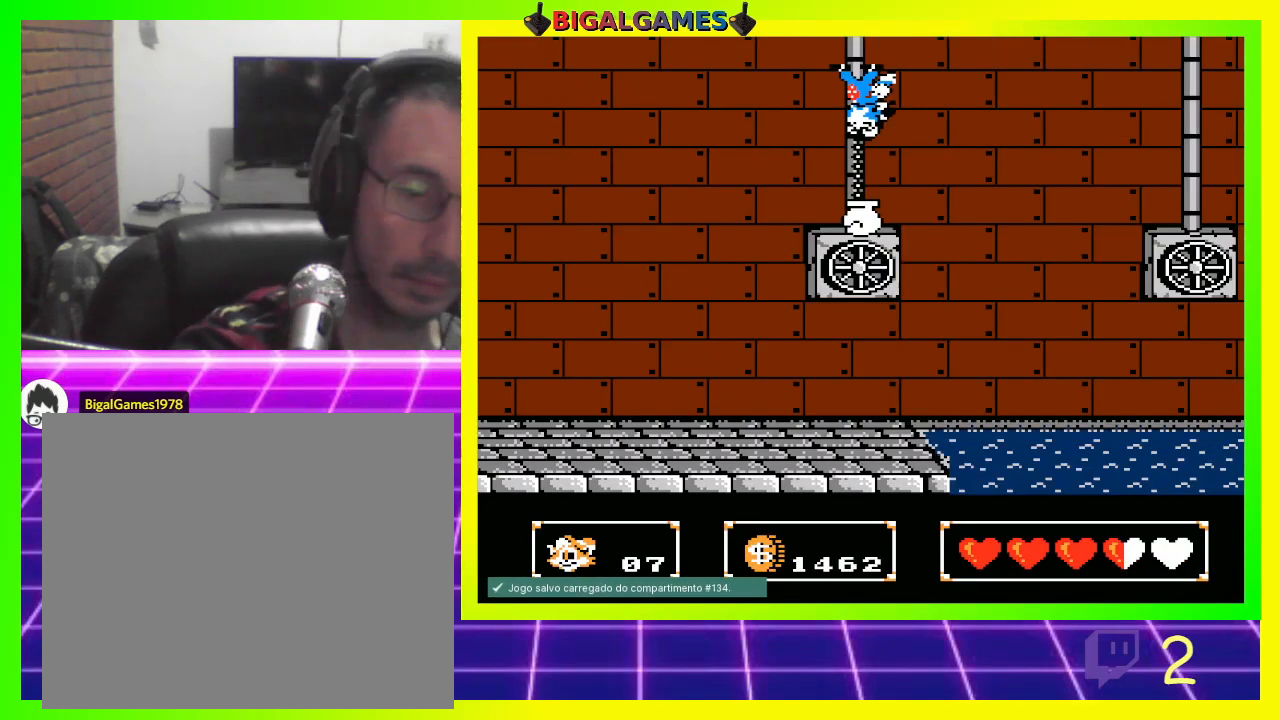
{"dt_ms": 1000, "buttons": [], "left_stick": "center", "right_stick": "center", "events": [[467, "L3", "down"], [667, "L3", "up"]]}
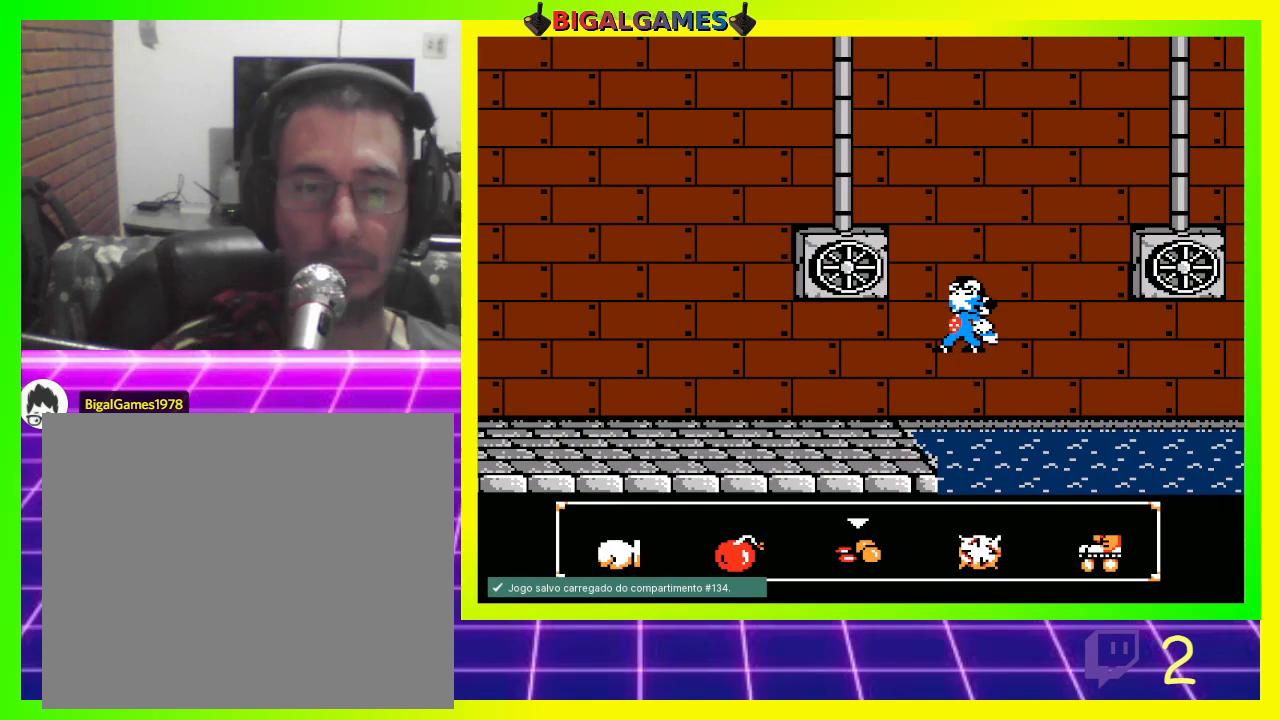
{"dt_ms": 500, "buttons": ["DPAD_RIGHT"], "left_stick": "center", "right_stick": "center", "events": [[400, "DPAD_RIGHT", "down"]]}
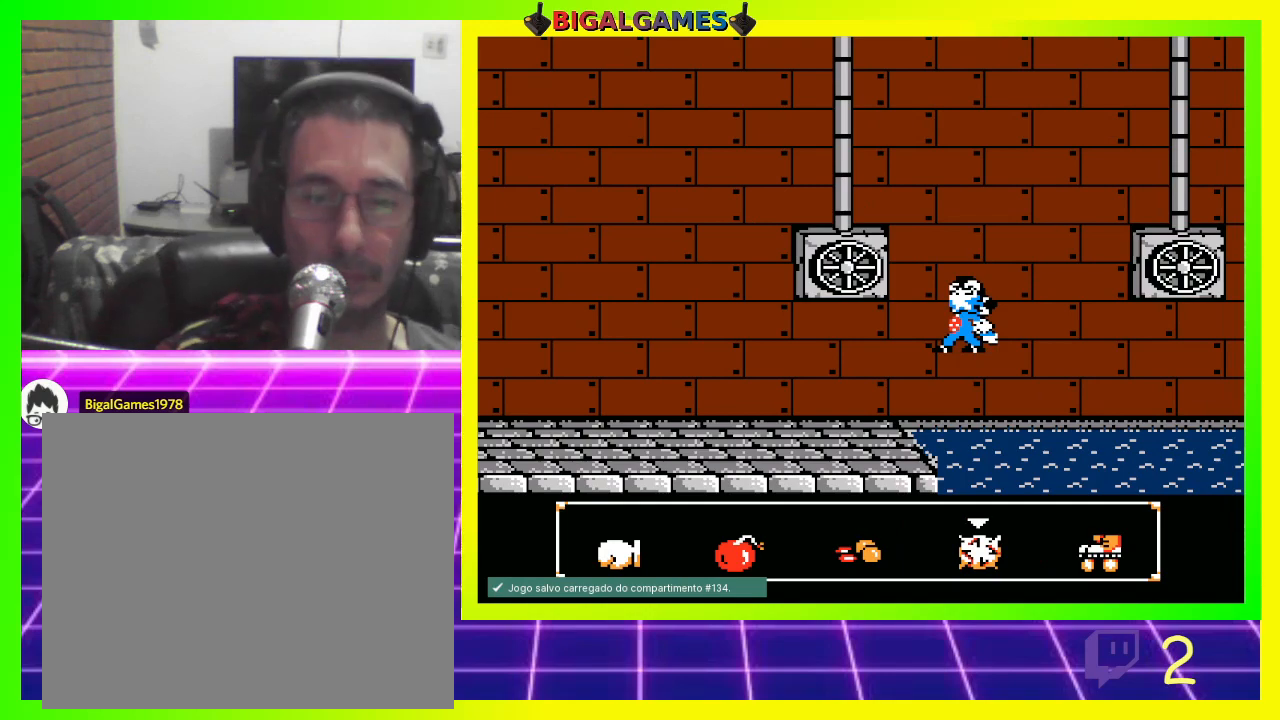
{"dt_ms": 500, "buttons": [], "left_stick": "center", "right_stick": "center", "events": [[33, "DPAD_RIGHT", "up"], [133, "DPAD_RIGHT", "down"], [233, "DPAD_RIGHT", "up"]]}
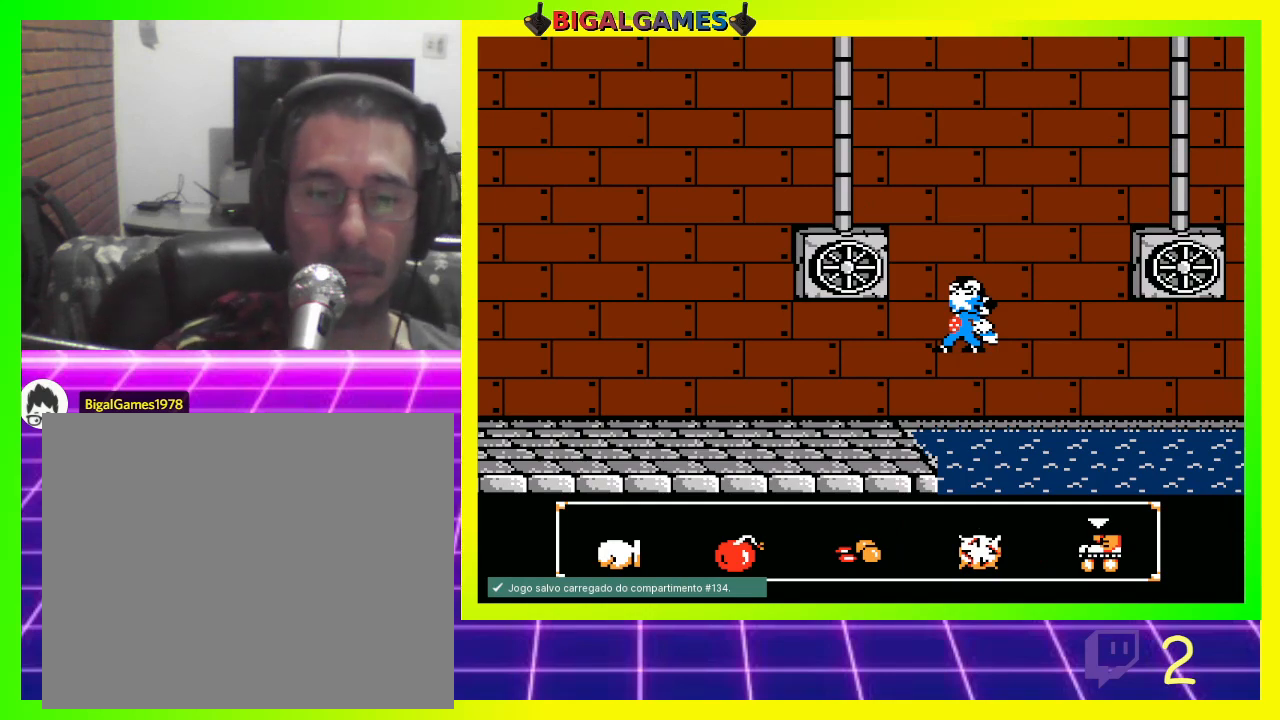
{"dt_ms": 500, "buttons": [], "left_stick": "center", "right_stick": "center", "events": [[333, "CROSS", "down"], [467, "CROSS", "up"]]}
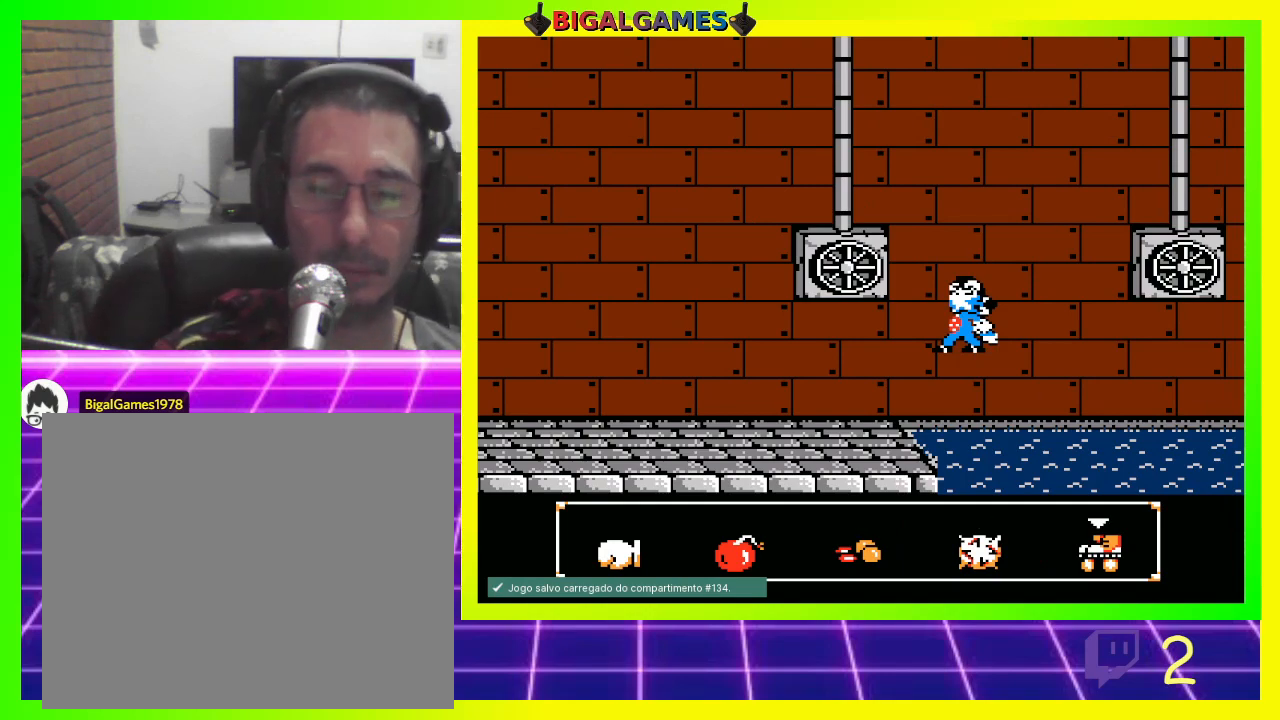
{"dt_ms": 500, "buttons": ["DPAD_LEFT"], "left_stick": "center", "right_stick": "center", "events": [[67, "DPAD_LEFT", "down"], [300, "CIRCLE", "down"], [500, "CIRCLE", "up"]]}
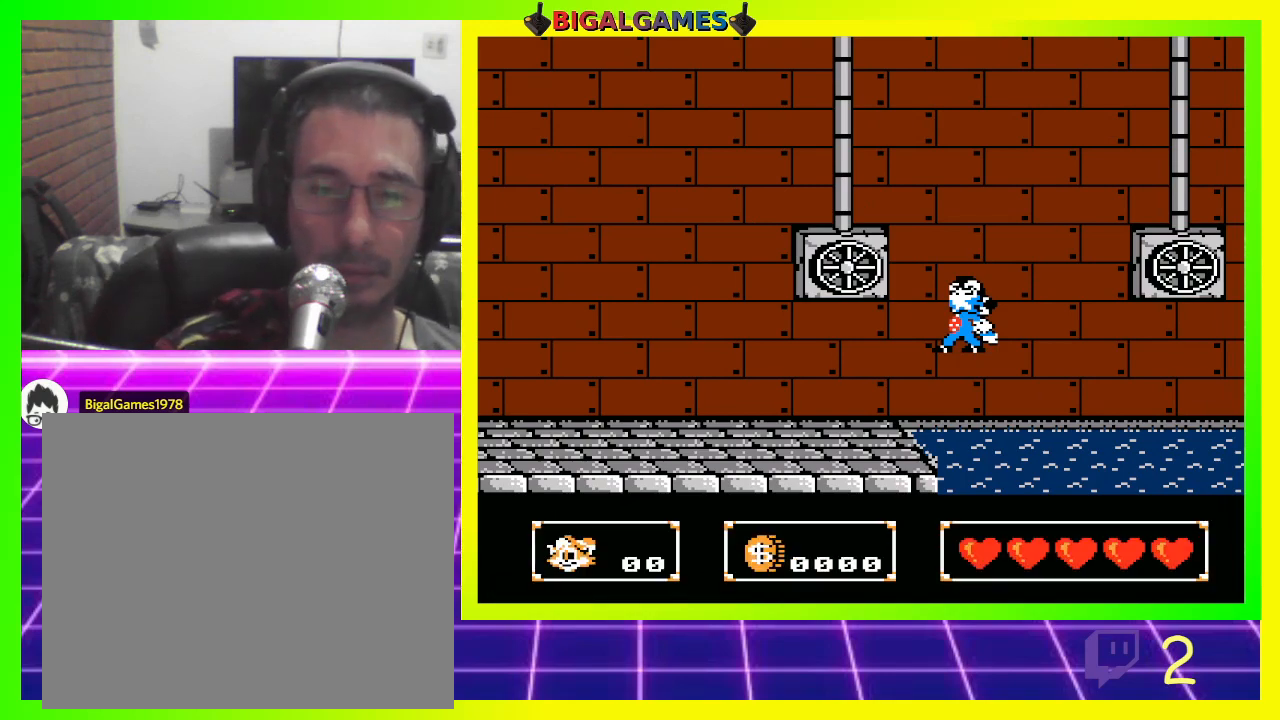
{"dt_ms": 500, "buttons": ["DPAD_LEFT"], "left_stick": "center", "right_stick": "center", "events": [[100, "CROSS", "down"], [133, "CROSS", "up"]]}
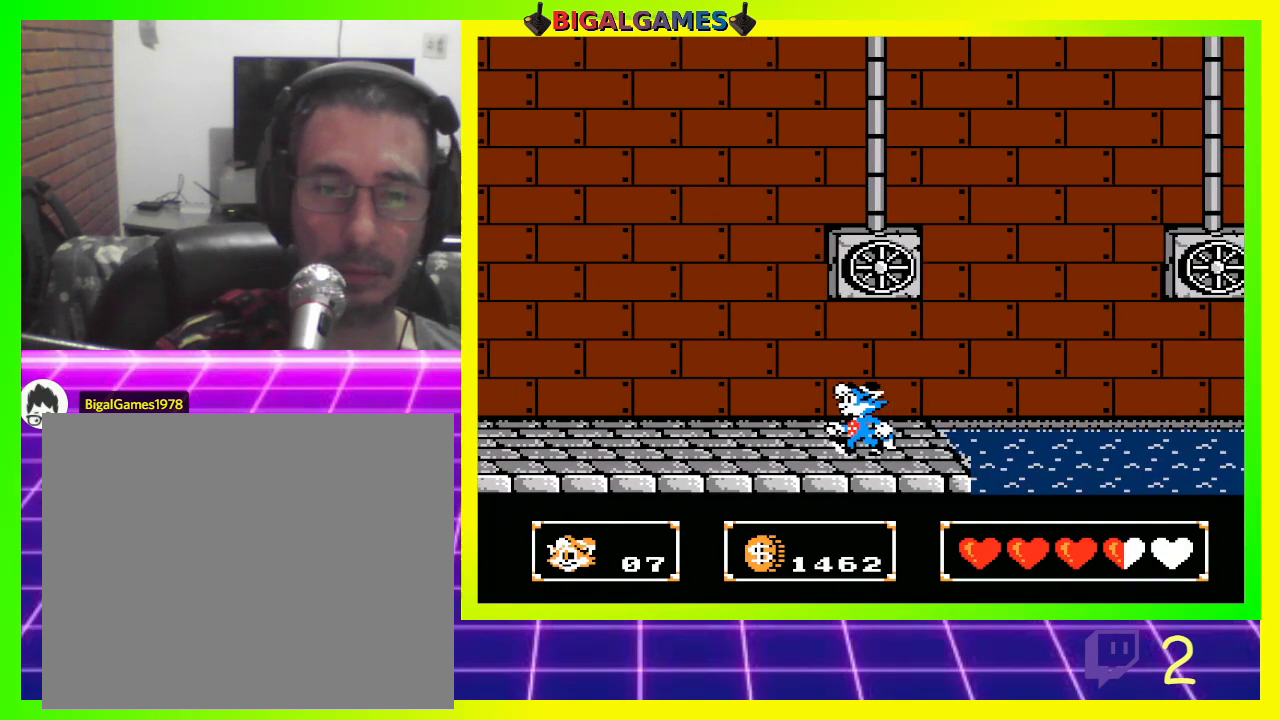
{"dt_ms": 500, "buttons": [], "left_stick": "center", "right_stick": "center", "events": [[133, "DPAD_LEFT", "up"], [267, "DPAD_RIGHT", "down"], [500, "DPAD_RIGHT", "up"]]}
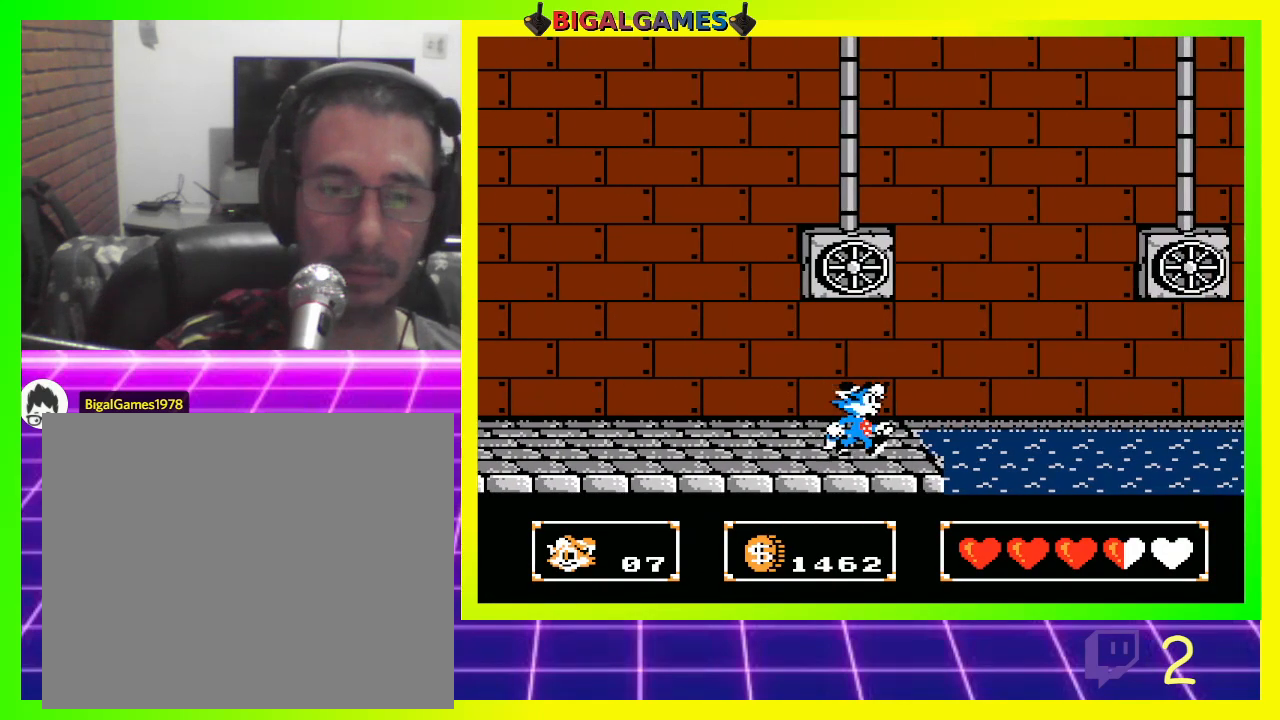
{"dt_ms": 500, "buttons": [], "left_stick": "center", "right_stick": "center", "events": []}
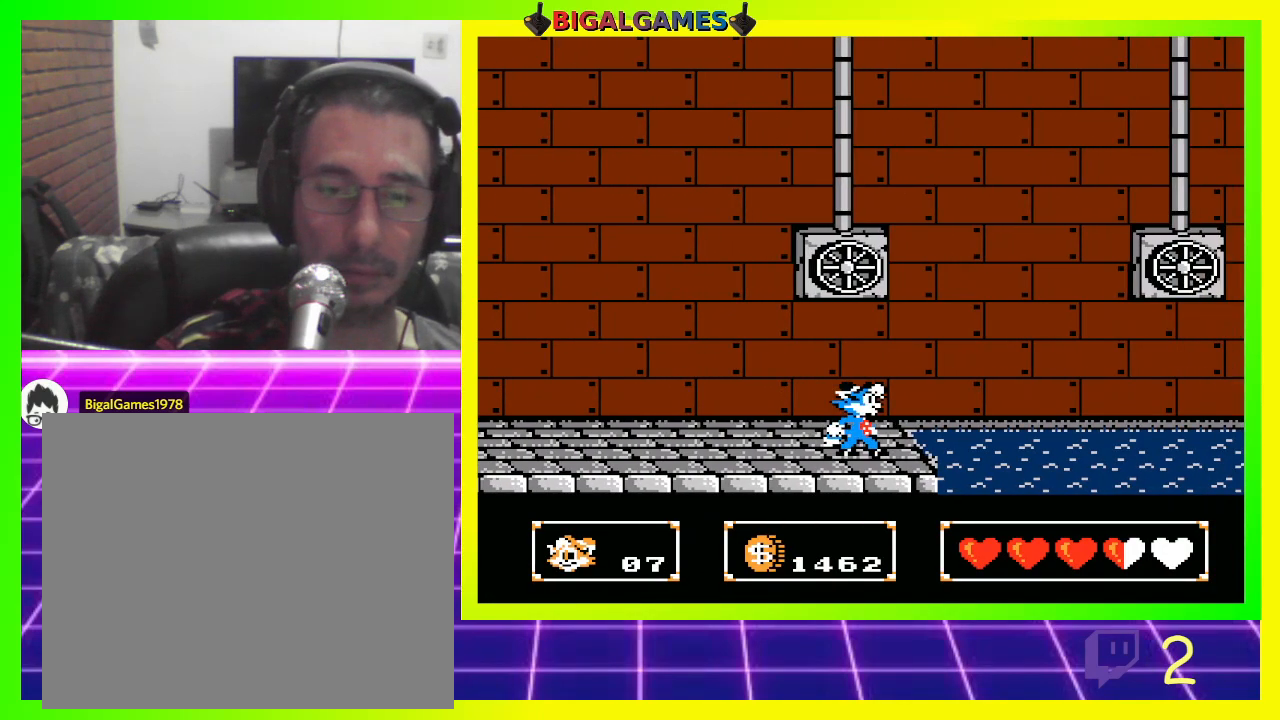
{"dt_ms": 500, "buttons": [], "left_stick": "center", "right_stick": "center", "events": [[233, "CIRCLE", "down"], [433, "CIRCLE", "up"]]}
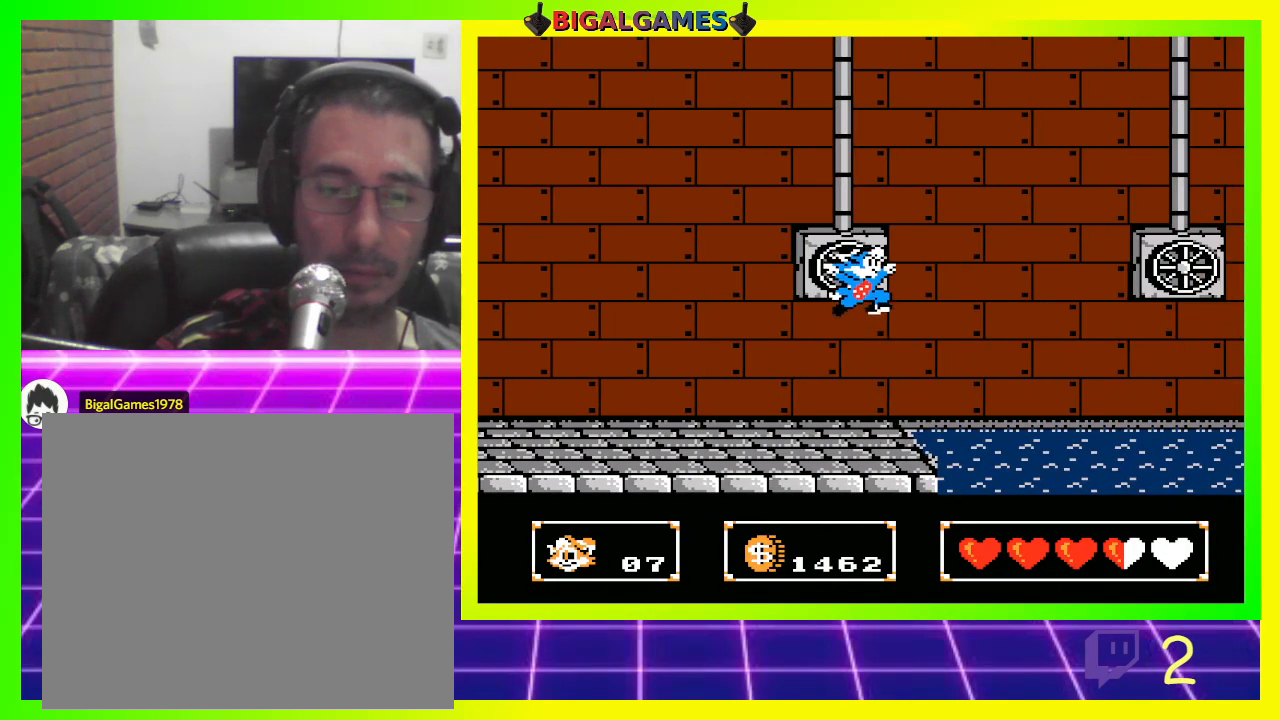
{"dt_ms": 500, "buttons": [], "left_stick": "center", "right_stick": "center", "events": []}
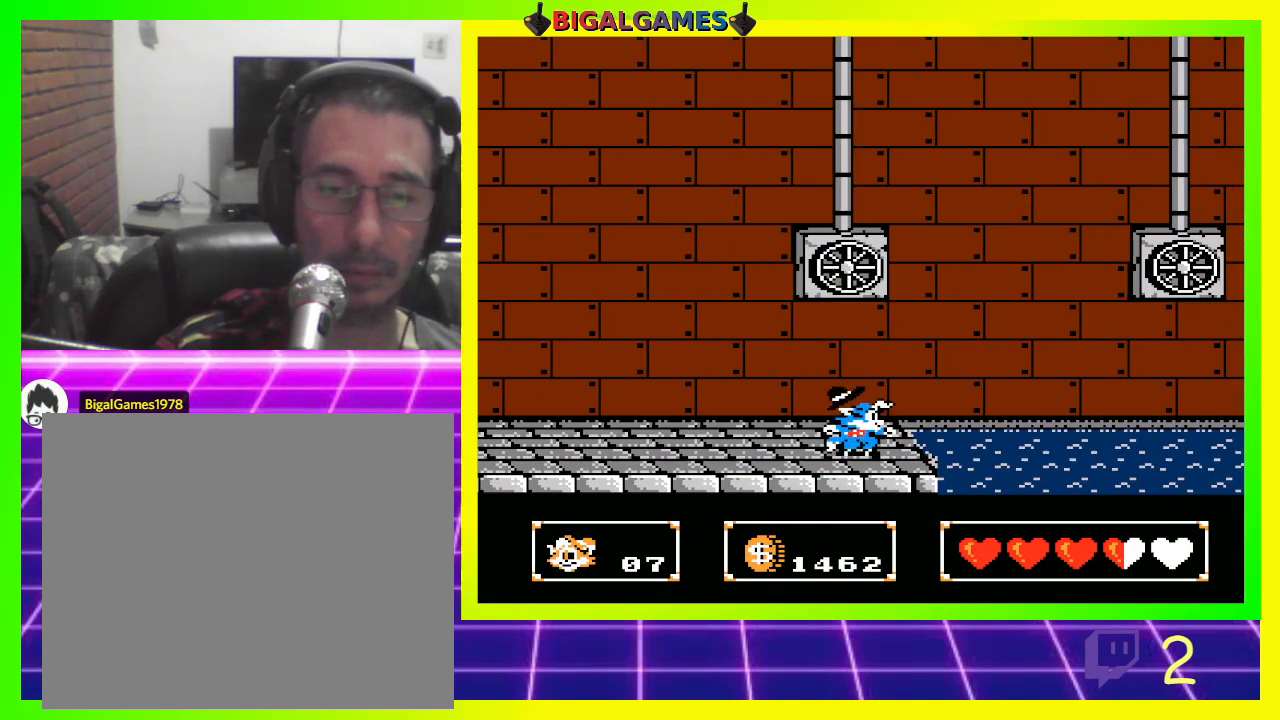
{"dt_ms": 500, "buttons": [], "left_stick": "center", "right_stick": "center", "events": [[67, "L3", "down"], [167, "L3", "up"]]}
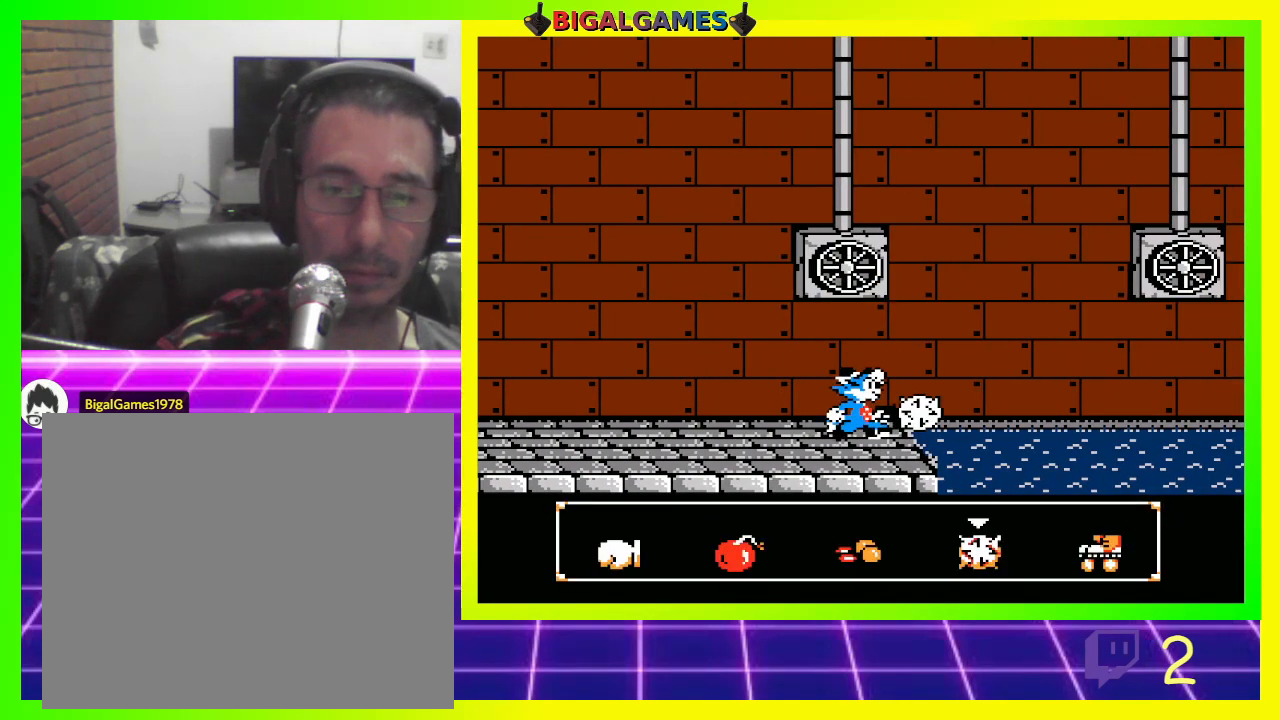
{"dt_ms": 500, "buttons": [], "left_stick": "center", "right_stick": "center", "events": [[233, "DPAD_RIGHT", "down"], [333, "DPAD_RIGHT", "up"]]}
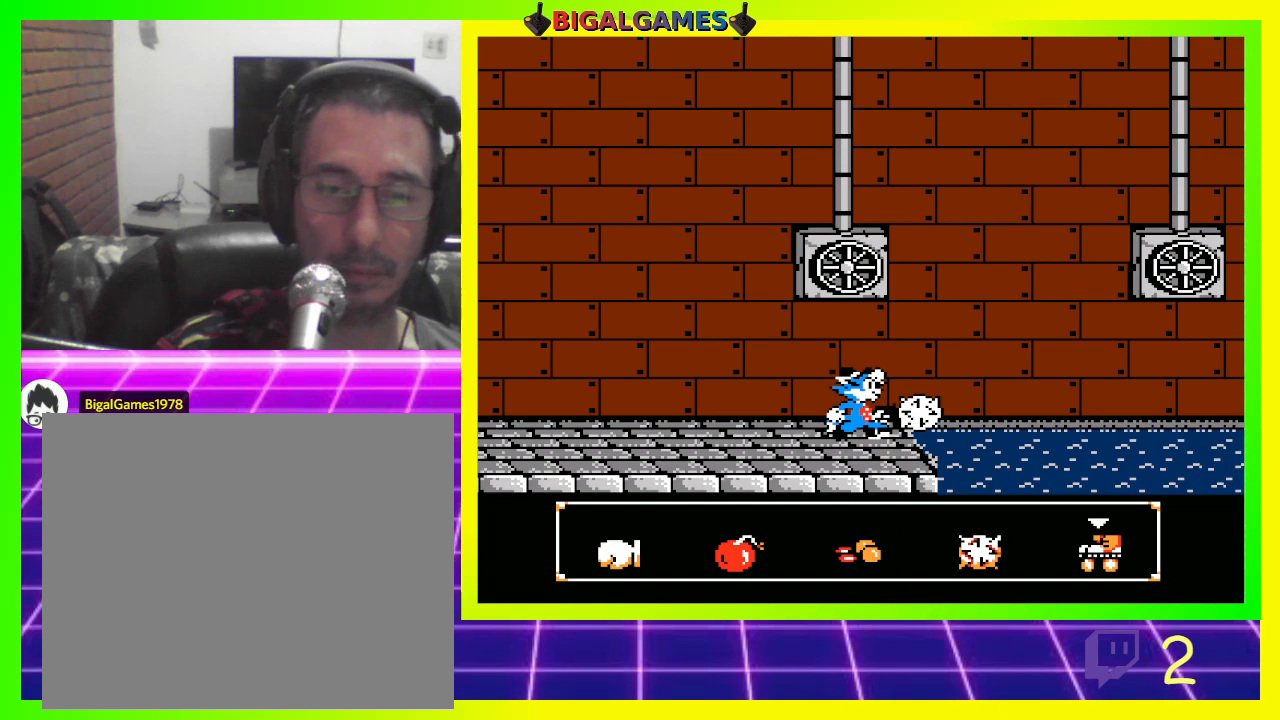
{"dt_ms": 500, "buttons": [], "left_stick": "center", "right_stick": "center", "events": [[133, "CIRCLE", "down"], [267, "CIRCLE", "up"]]}
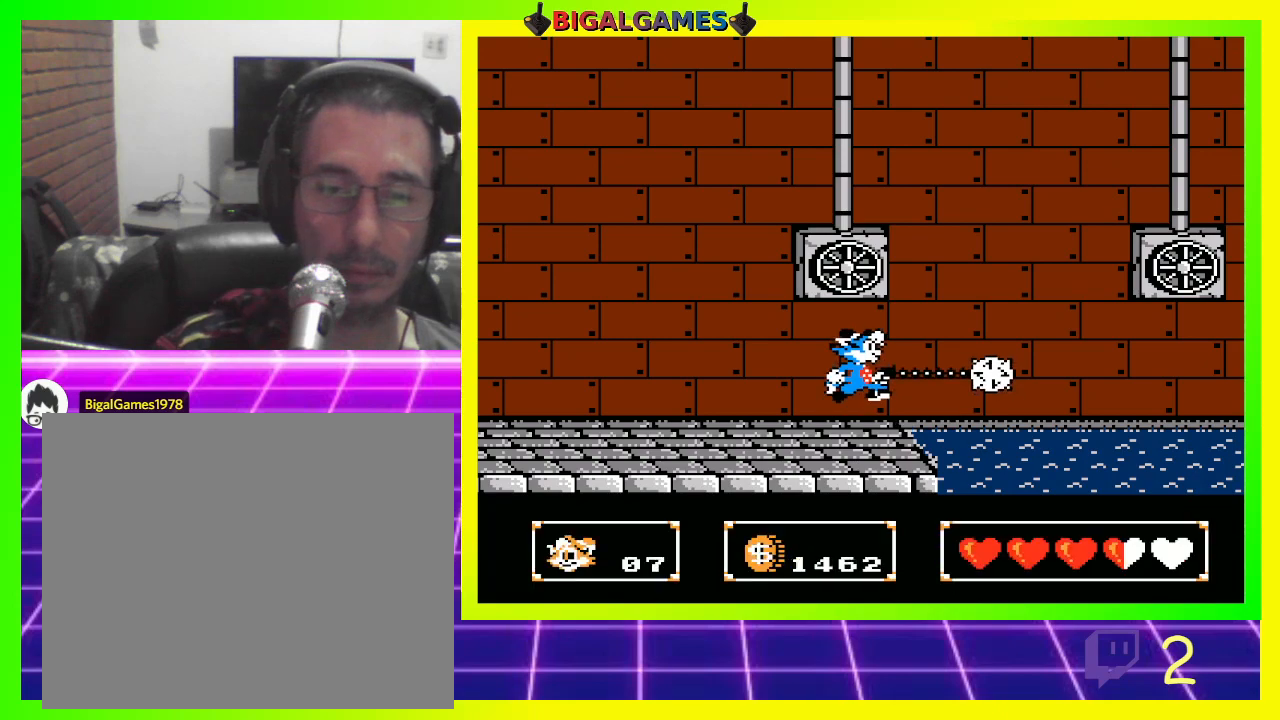
{"dt_ms": 500, "buttons": [], "left_stick": "center", "right_stick": "center", "events": []}
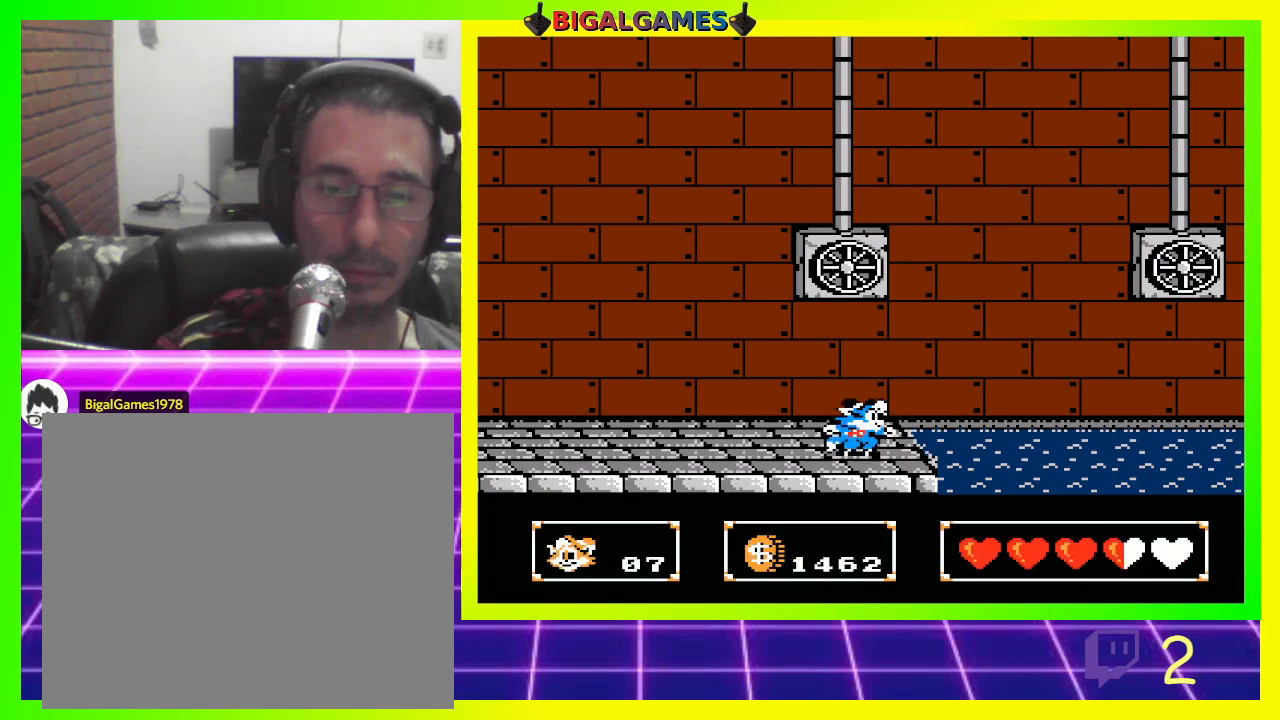
{"dt_ms": 500, "buttons": [], "left_stick": "center", "right_stick": "center", "events": [[233, "CROSS", "down"], [500, "CROSS", "up"]]}
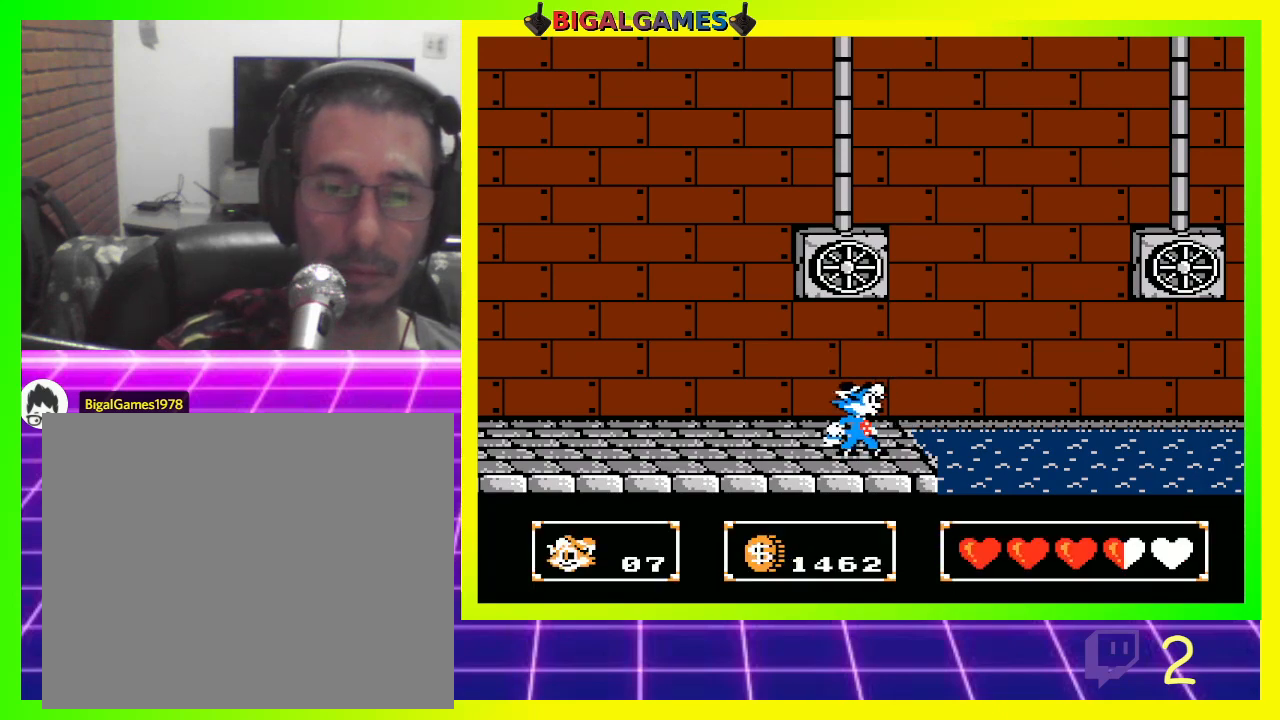
{"dt_ms": 500, "buttons": [], "left_stick": "center", "right_stick": "center", "events": []}
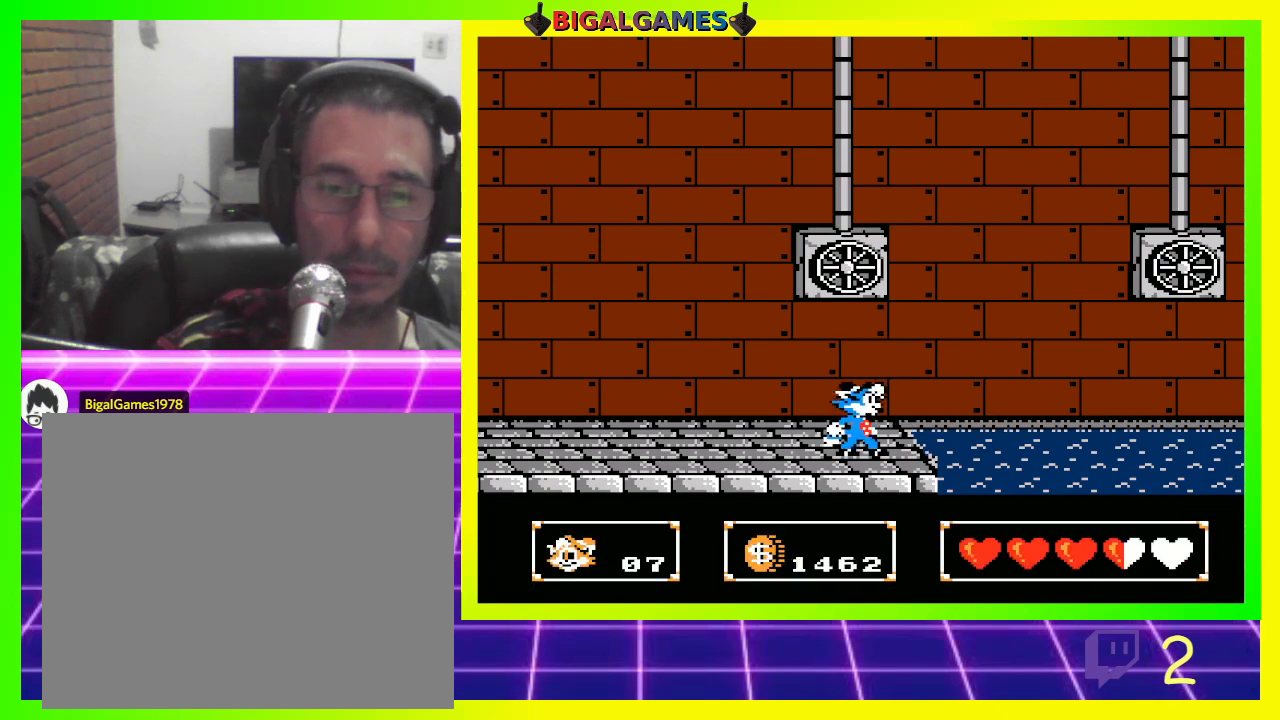
{"dt_ms": 500, "buttons": ["DPAD_UP", "DPAD_RIGHT"], "left_stick": "center", "right_stick": "center", "events": [[67, "DPAD_RIGHT", "down"], [133, "DPAD_UP", "down"], [200, "CIRCLE", "down"], [467, "CIRCLE", "up"]]}
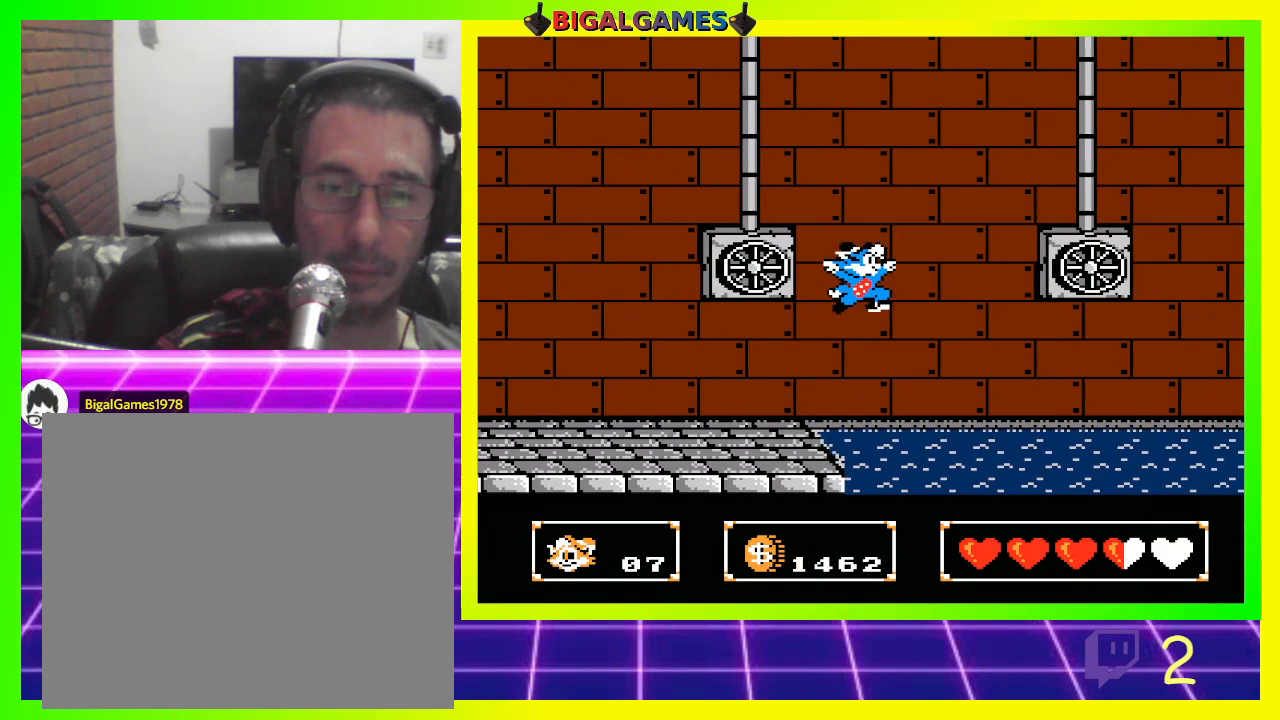
{"dt_ms": 500, "buttons": ["CROSS", "DPAD_UP", "DPAD_RIGHT"], "left_stick": "center", "right_stick": "center", "events": [[200, "CROSS", "down"]]}
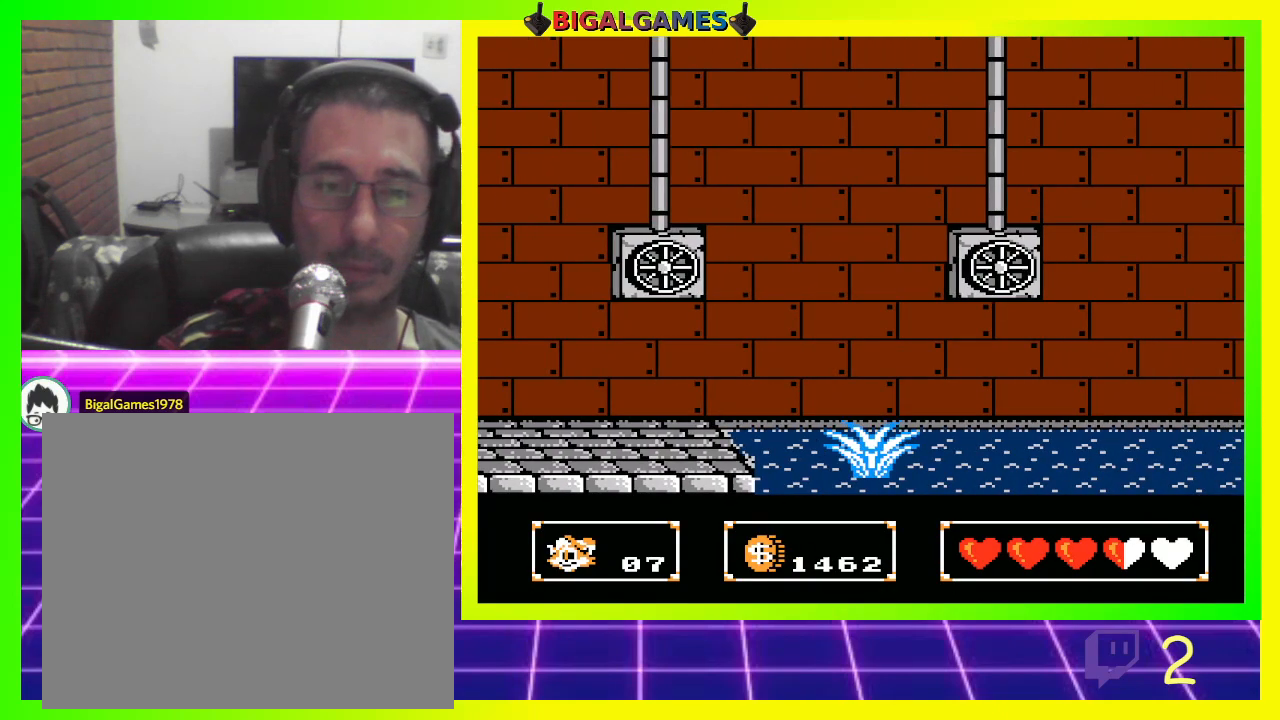
{"dt_ms": 500, "buttons": [], "left_stick": "center", "right_stick": "center", "events": [[267, "CROSS", "up"], [367, "DPAD_RIGHT", "up"], [467, "DPAD_UP", "up"]]}
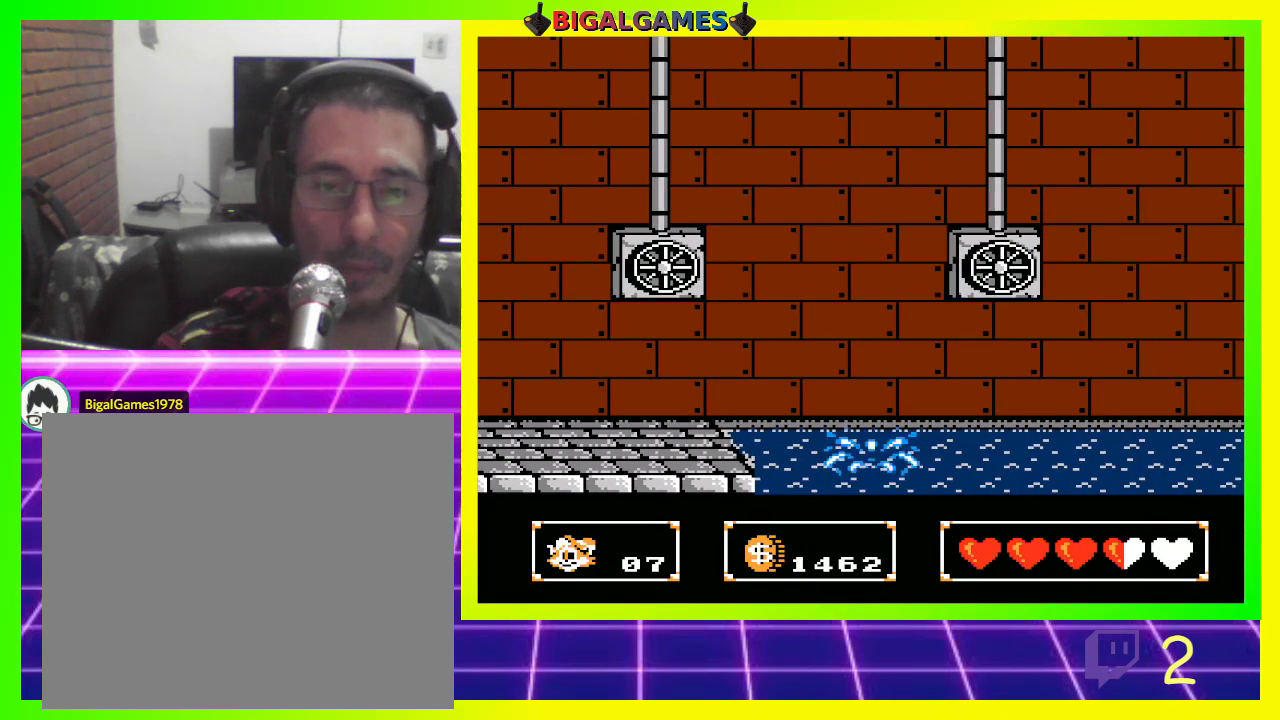
{"dt_ms": 500, "buttons": [], "left_stick": "center", "right_stick": "center", "events": []}
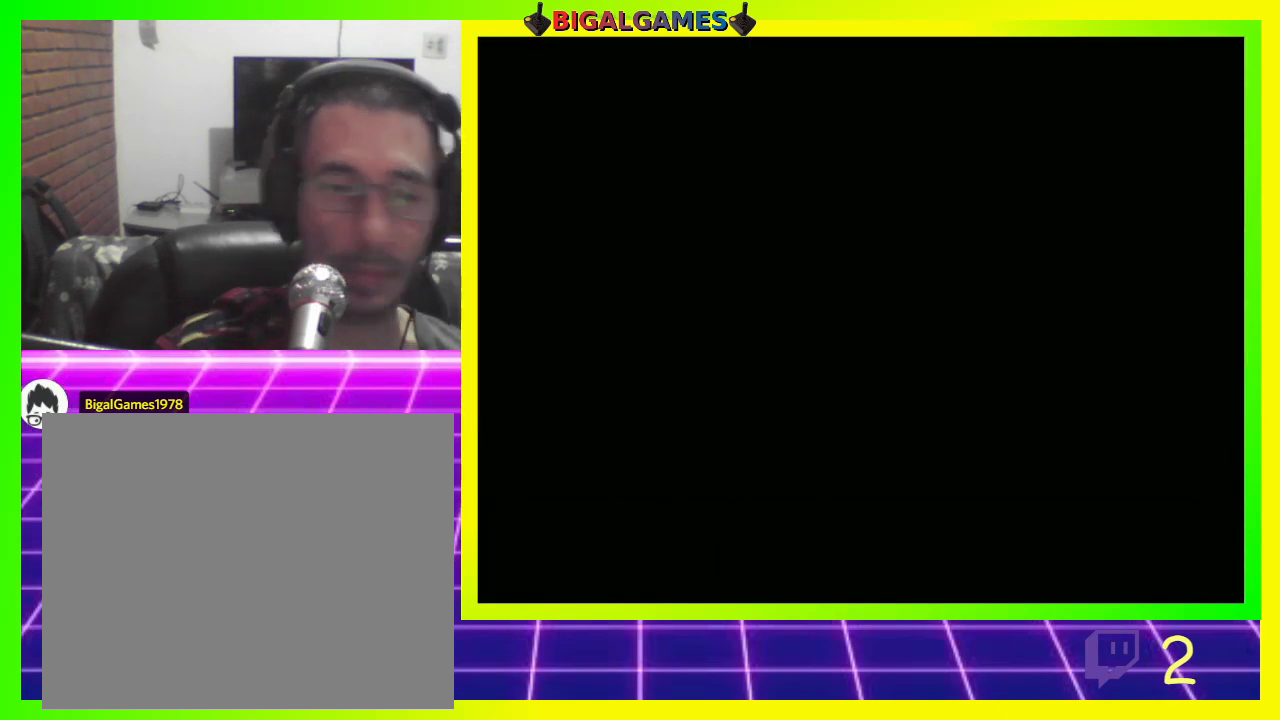
{"dt_ms": 500, "buttons": [], "left_stick": "center", "right_stick": "center", "events": []}
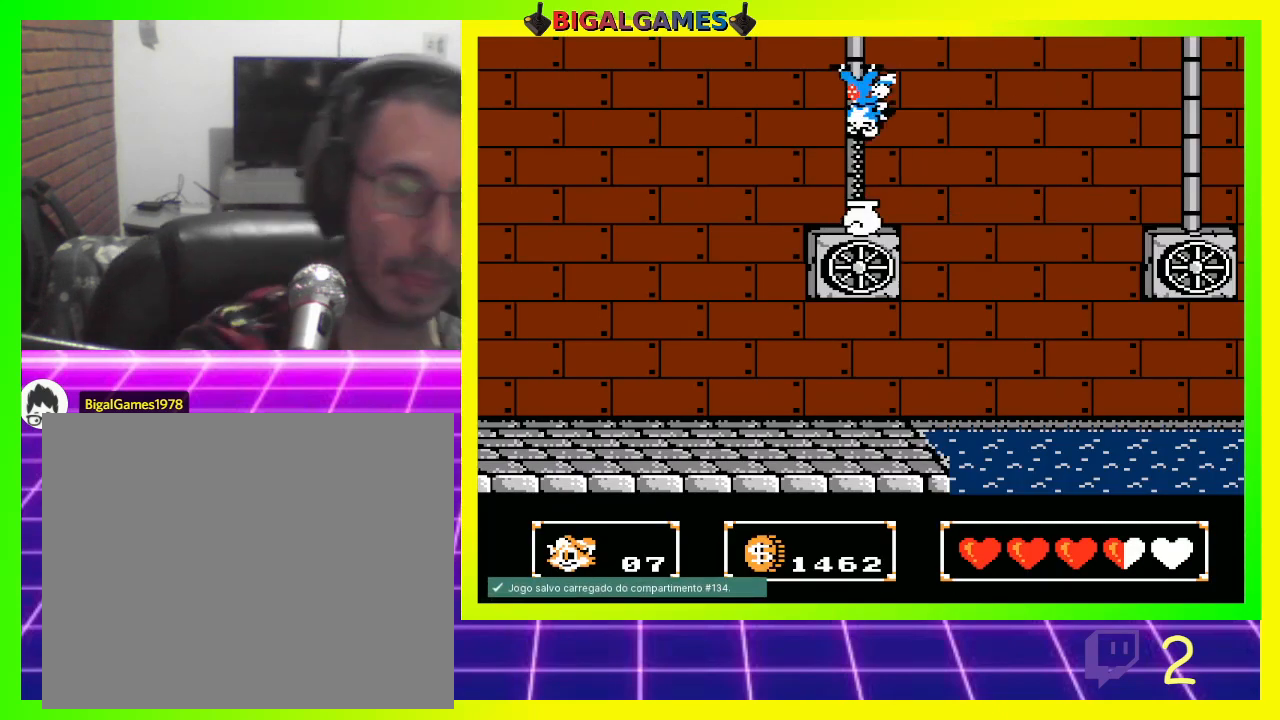
{"dt_ms": 500, "buttons": ["CROSS"], "left_stick": "center", "right_stick": "center", "events": [[467, "CROSS", "down"]]}
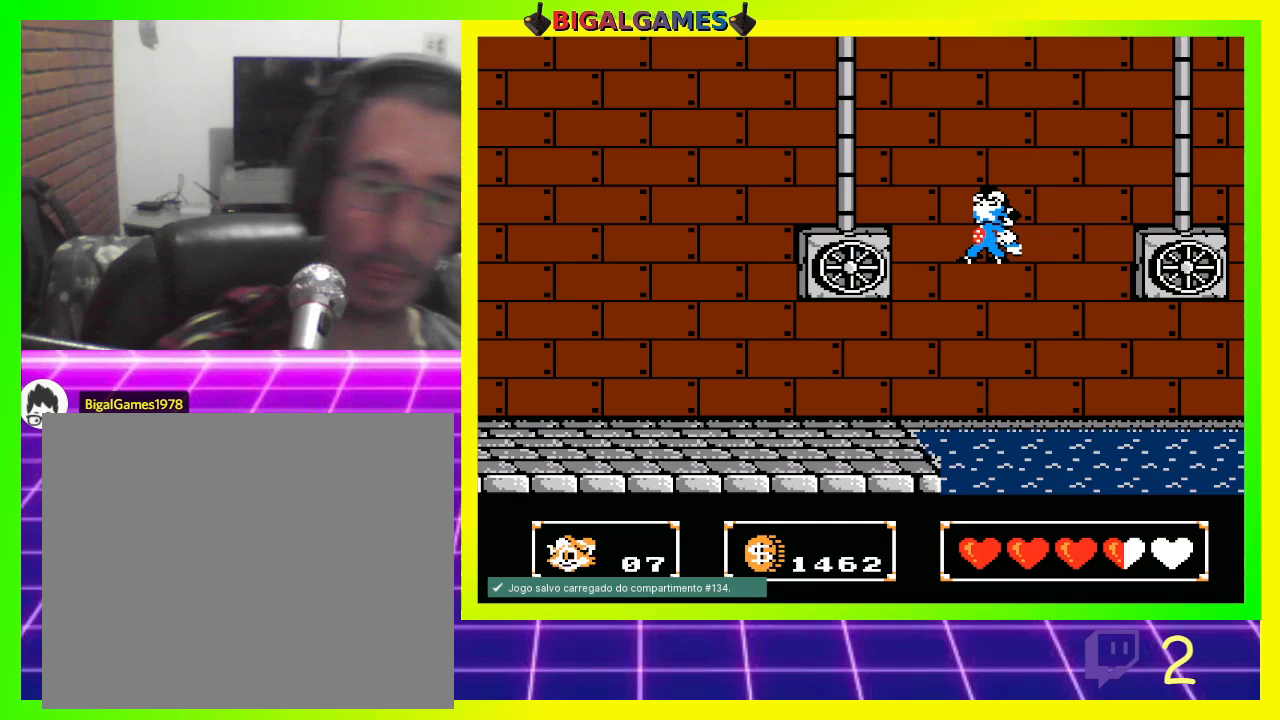
{"dt_ms": 500, "buttons": [], "left_stick": "center", "right_stick": "center", "events": [[233, "CIRCLE", "down"], [233, "CROSS", "up"], [400, "CIRCLE", "up"]]}